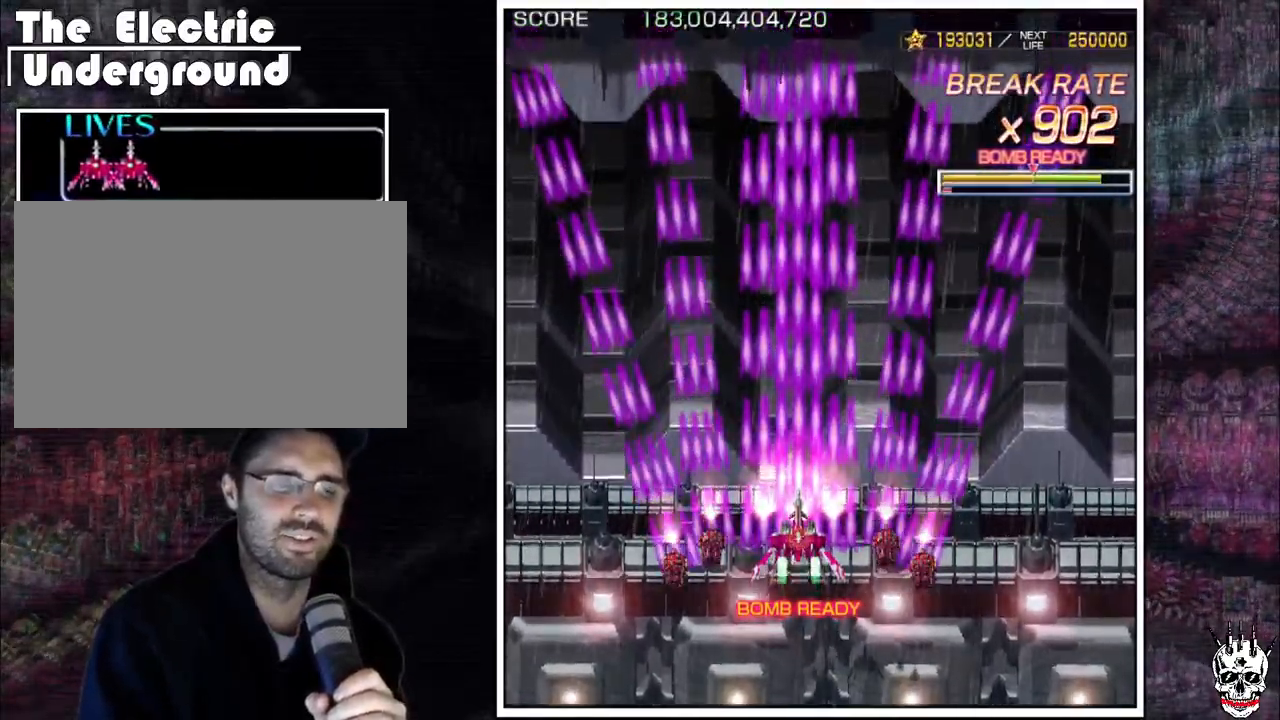
Gameplay with a controller (arcade stick); each line is a JSON object with the inputs held at the frame after it. "events" lists button and stick changes between this image and that frame as [ms after this image, input, new state], when the widget could be followed in between. Not read: B L3 R3.
{"buttons": ["A"], "left_stick": "center", "events": []}
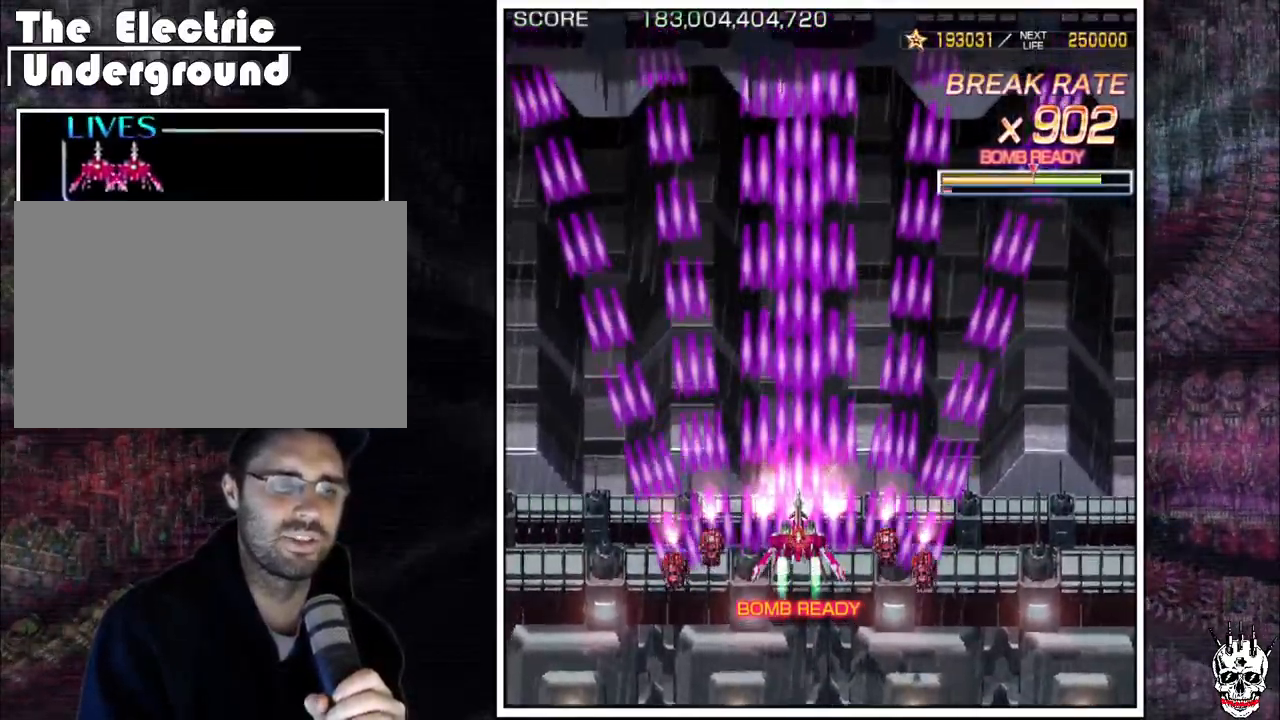
{"buttons": ["A"], "left_stick": "center", "events": []}
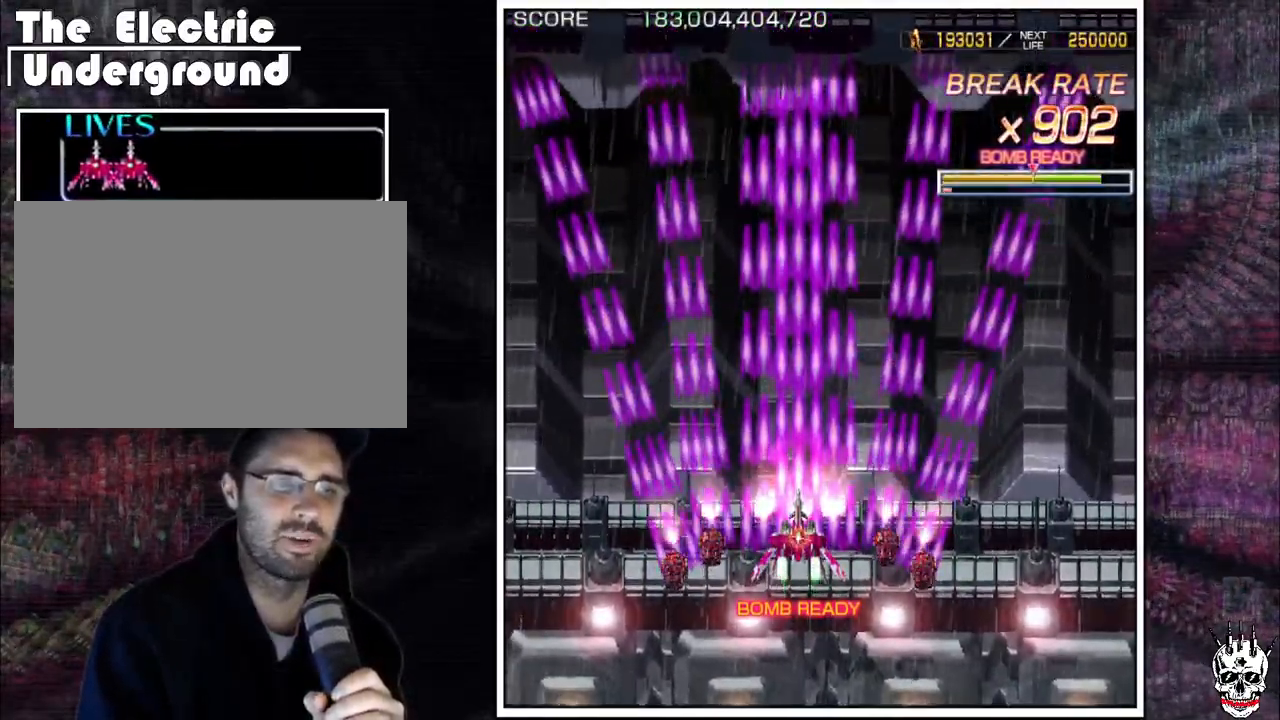
{"buttons": ["A"], "left_stick": "center", "events": []}
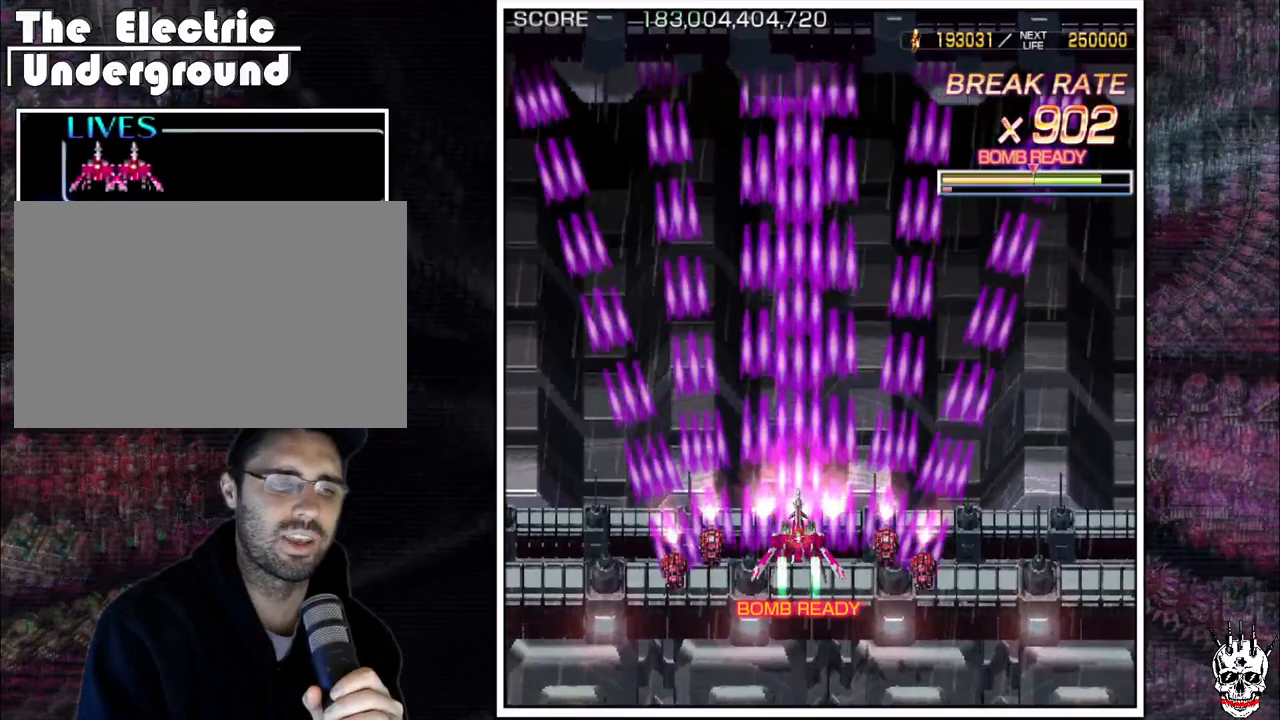
{"buttons": ["A"], "left_stick": "center", "events": []}
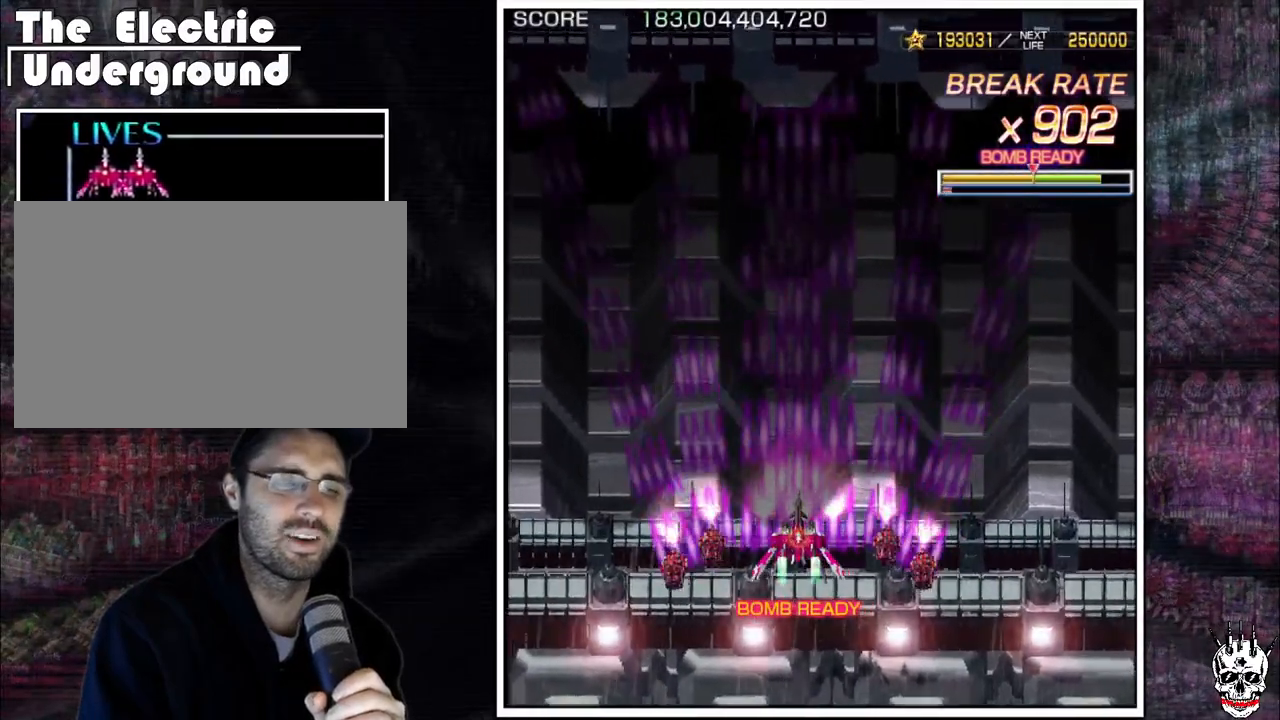
{"buttons": ["A"], "left_stick": "center", "events": []}
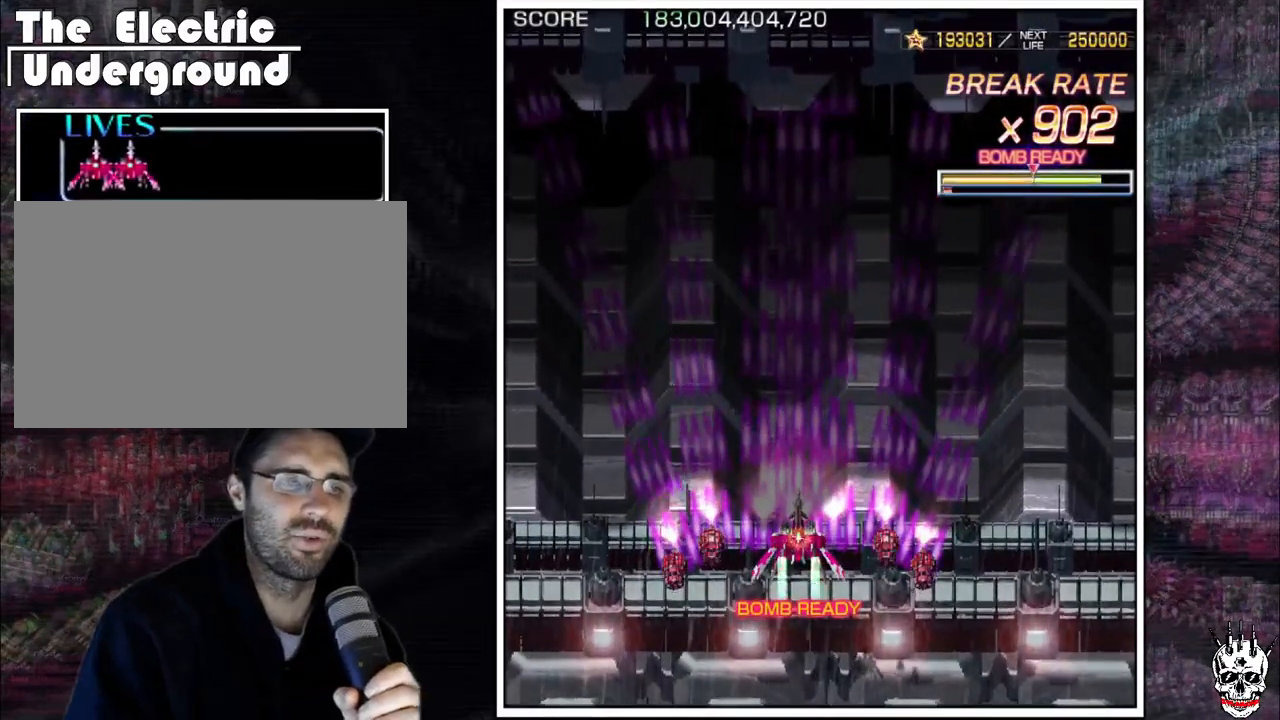
{"buttons": ["A"], "left_stick": "center", "events": []}
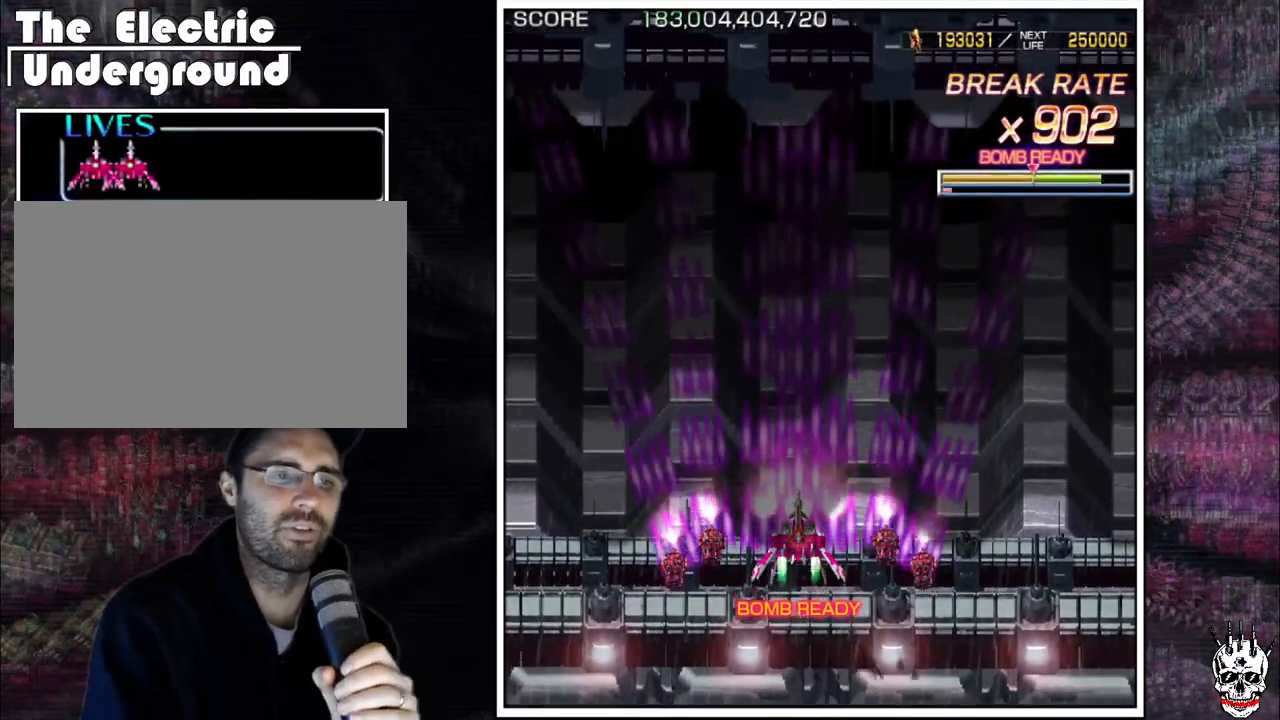
{"buttons": ["A"], "left_stick": "center", "events": []}
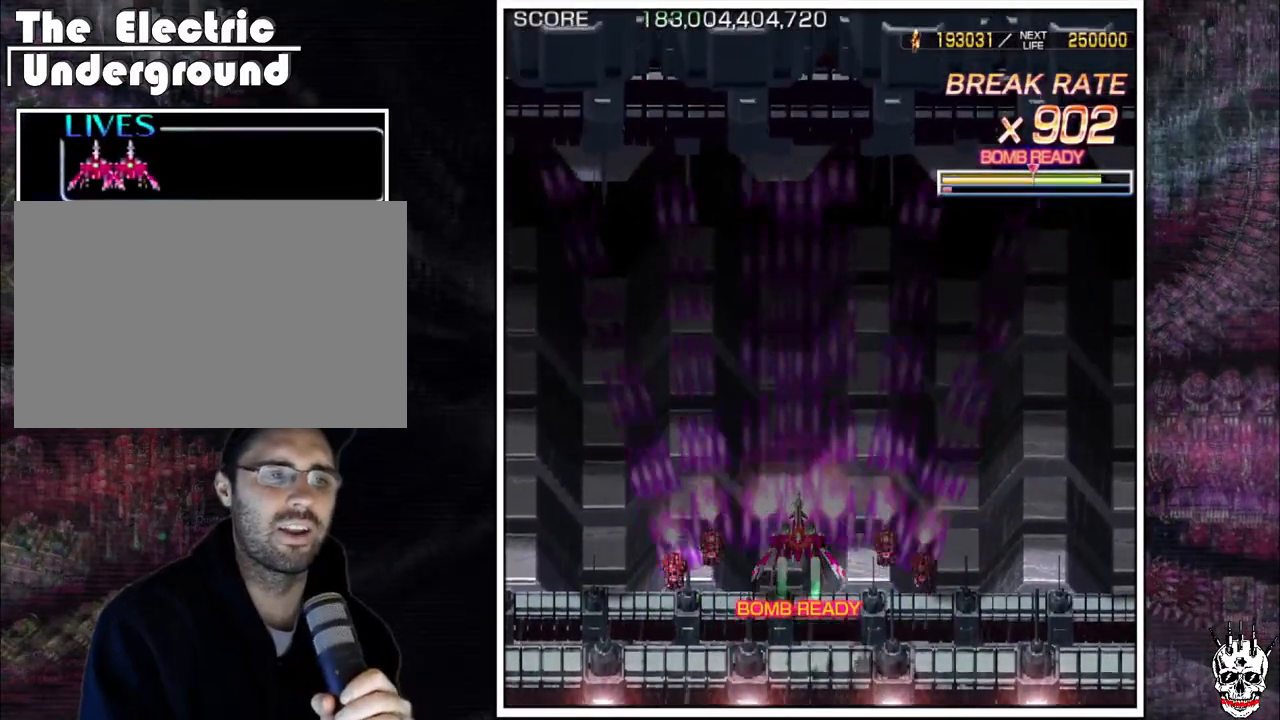
{"buttons": ["A"], "left_stick": "center", "events": []}
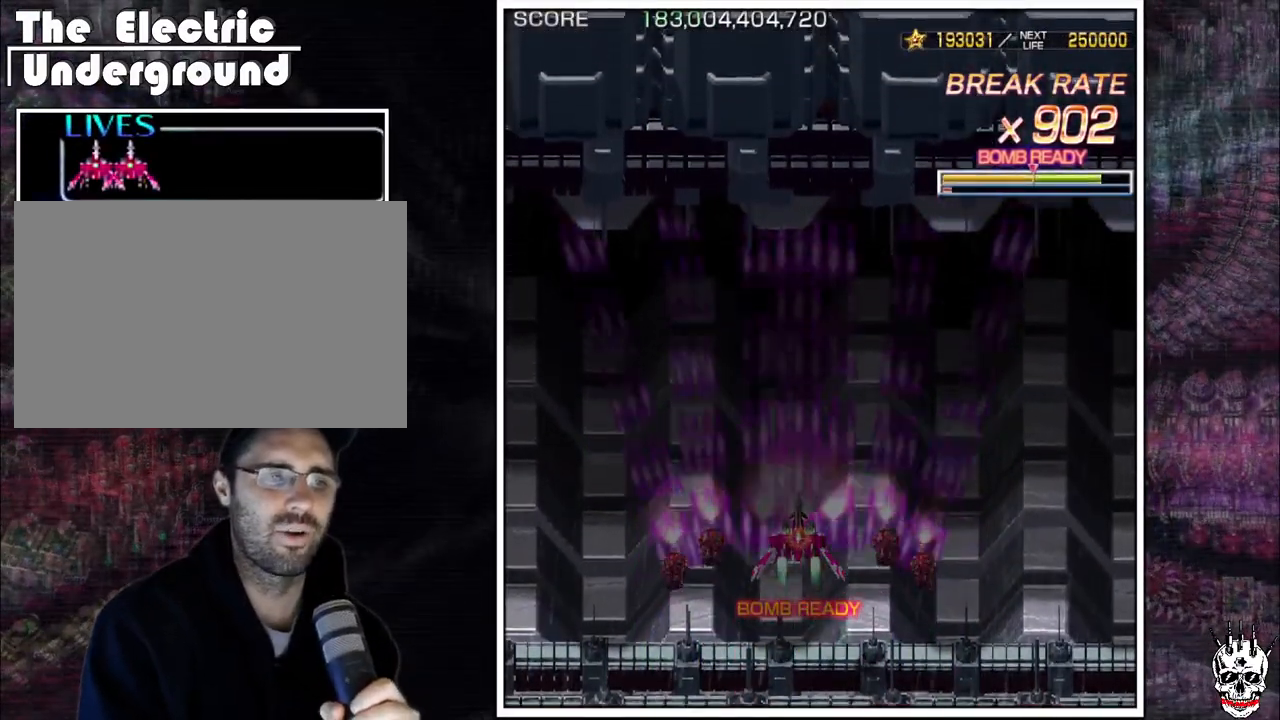
{"buttons": ["A"], "left_stick": "center", "events": []}
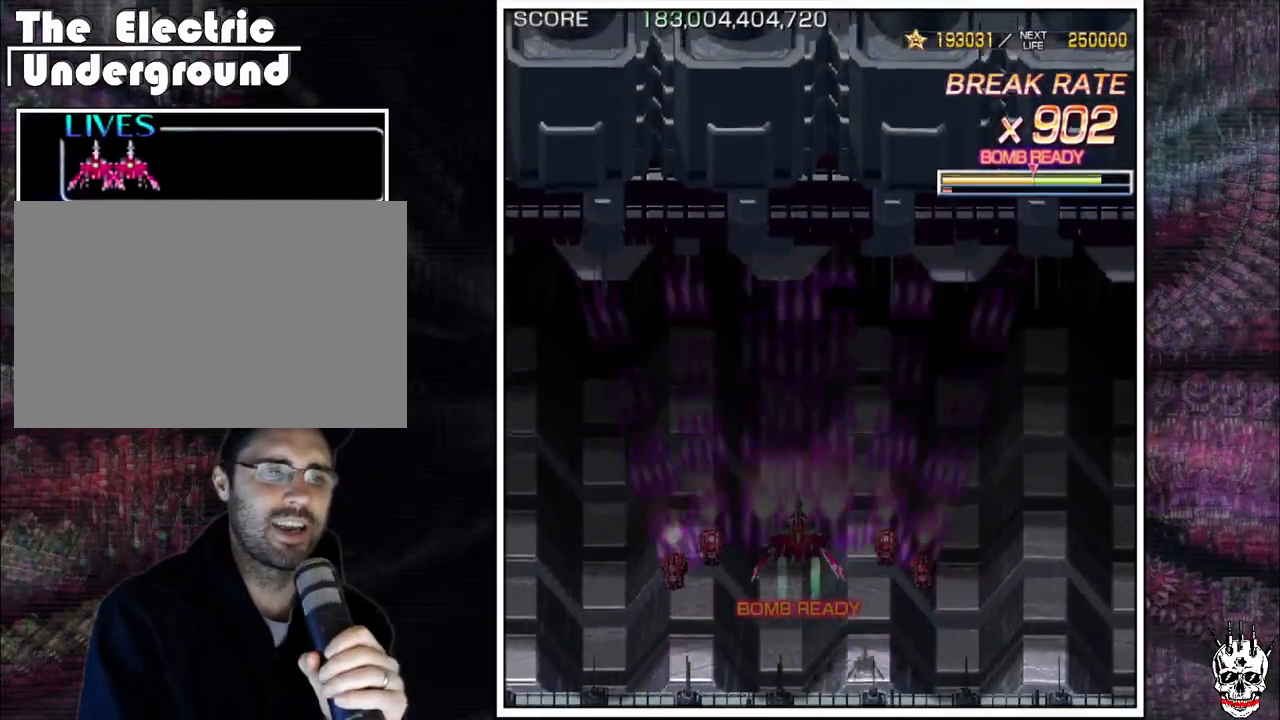
{"buttons": ["A"], "left_stick": "center", "events": []}
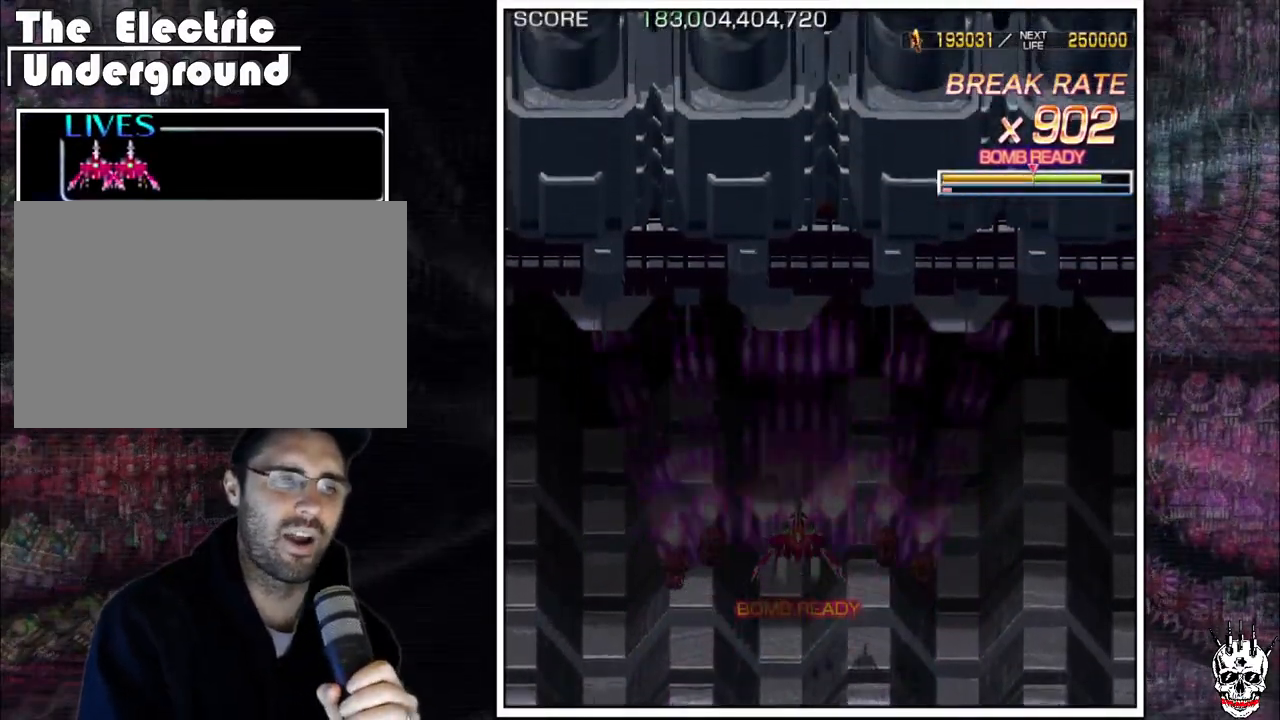
{"buttons": ["A"], "left_stick": "center", "events": []}
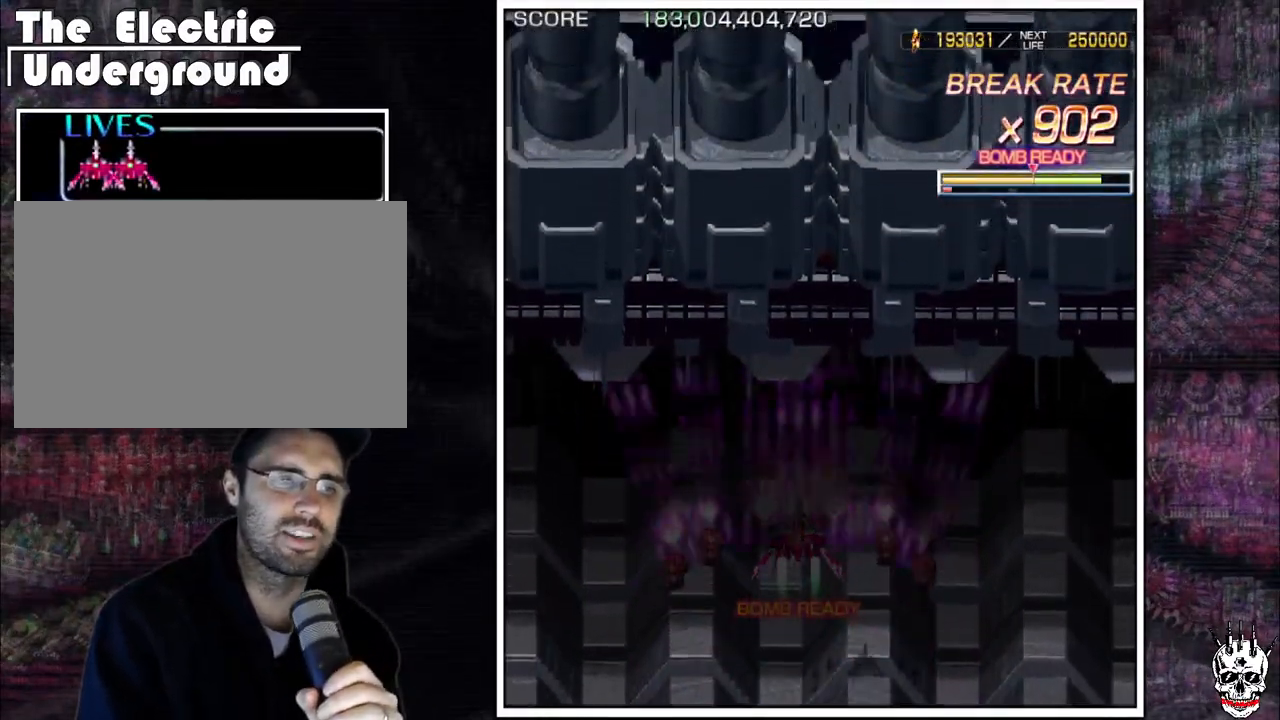
{"buttons": ["A"], "left_stick": "center", "events": []}
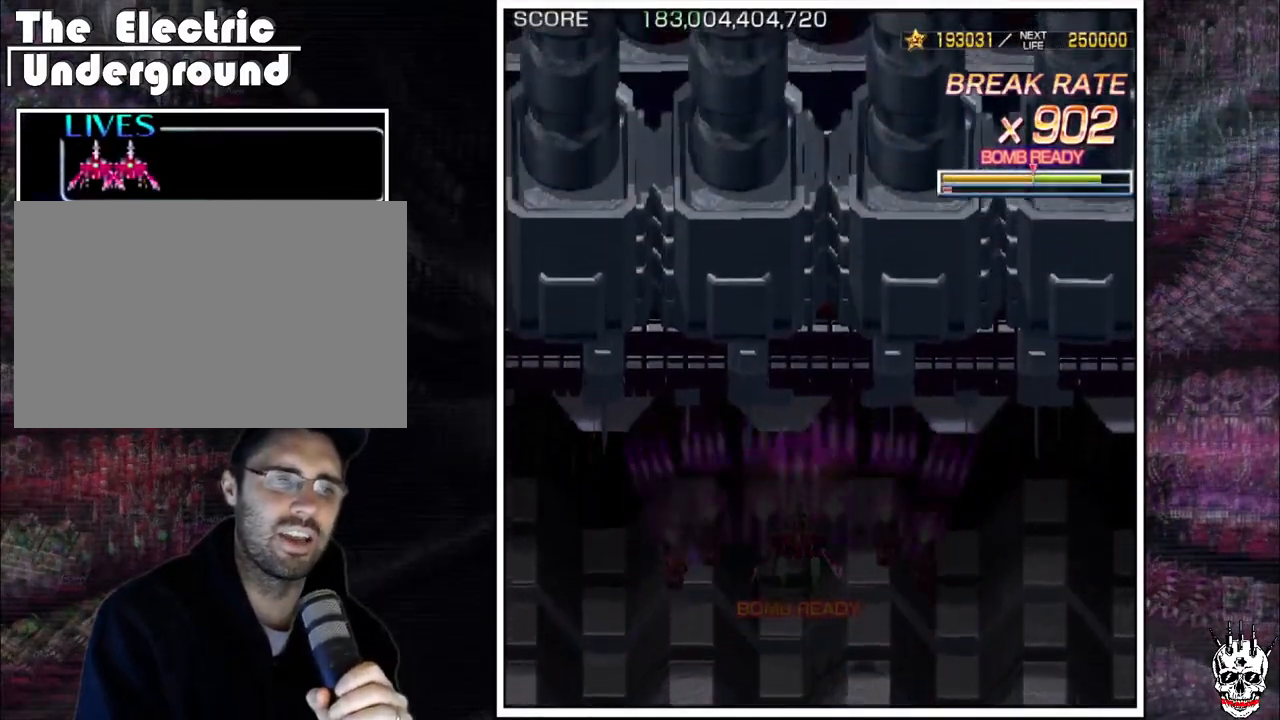
{"buttons": ["A"], "left_stick": "center", "events": []}
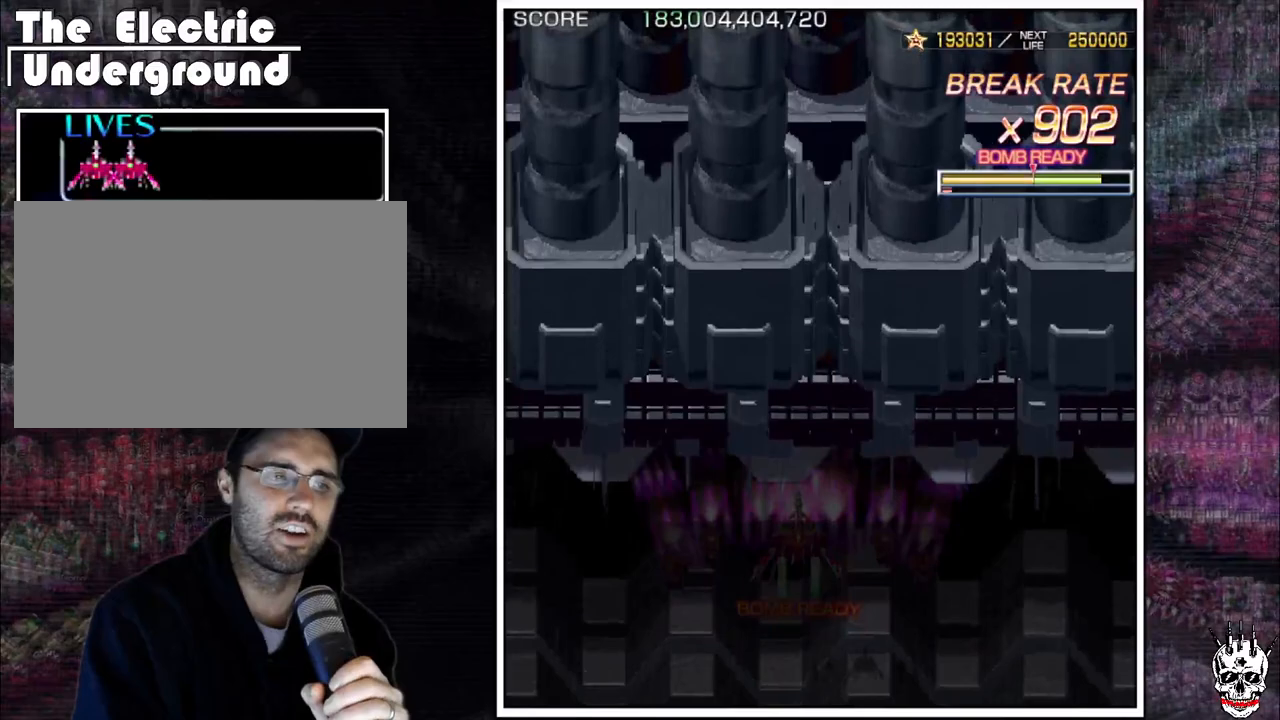
{"buttons": ["A"], "left_stick": "center", "events": []}
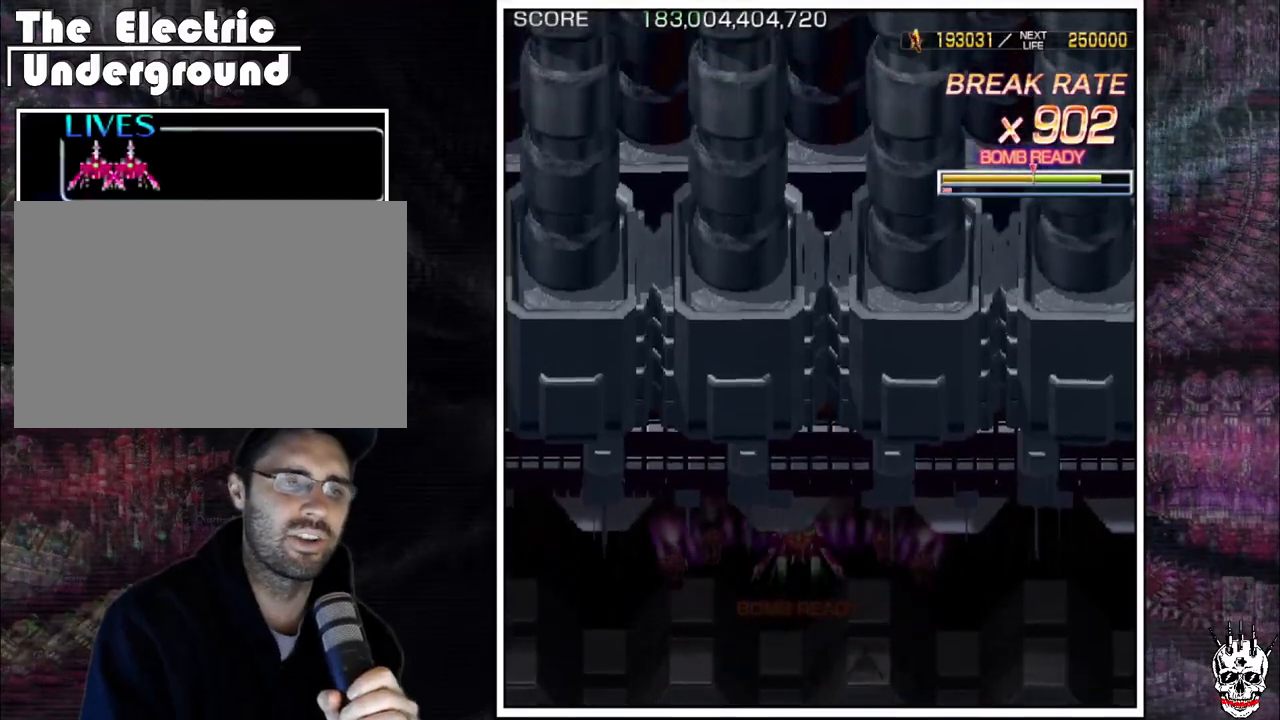
{"buttons": ["A"], "left_stick": "center", "events": []}
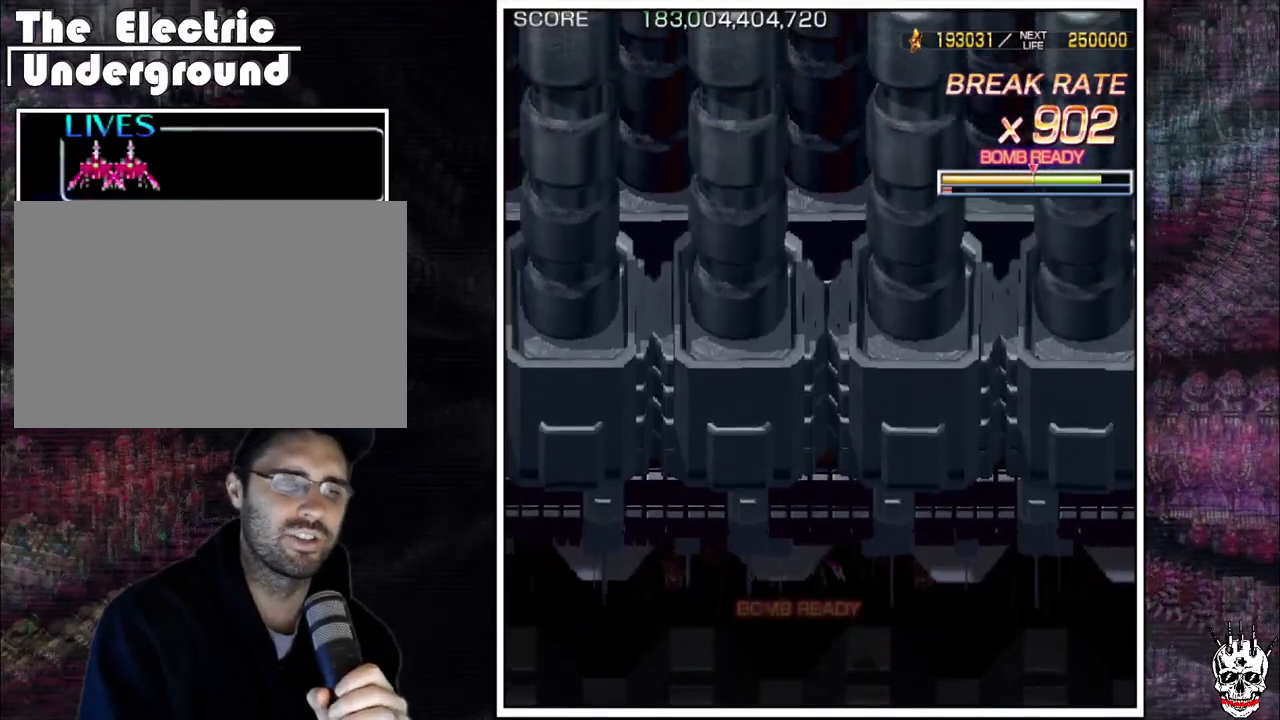
{"buttons": ["A"], "left_stick": "center", "events": []}
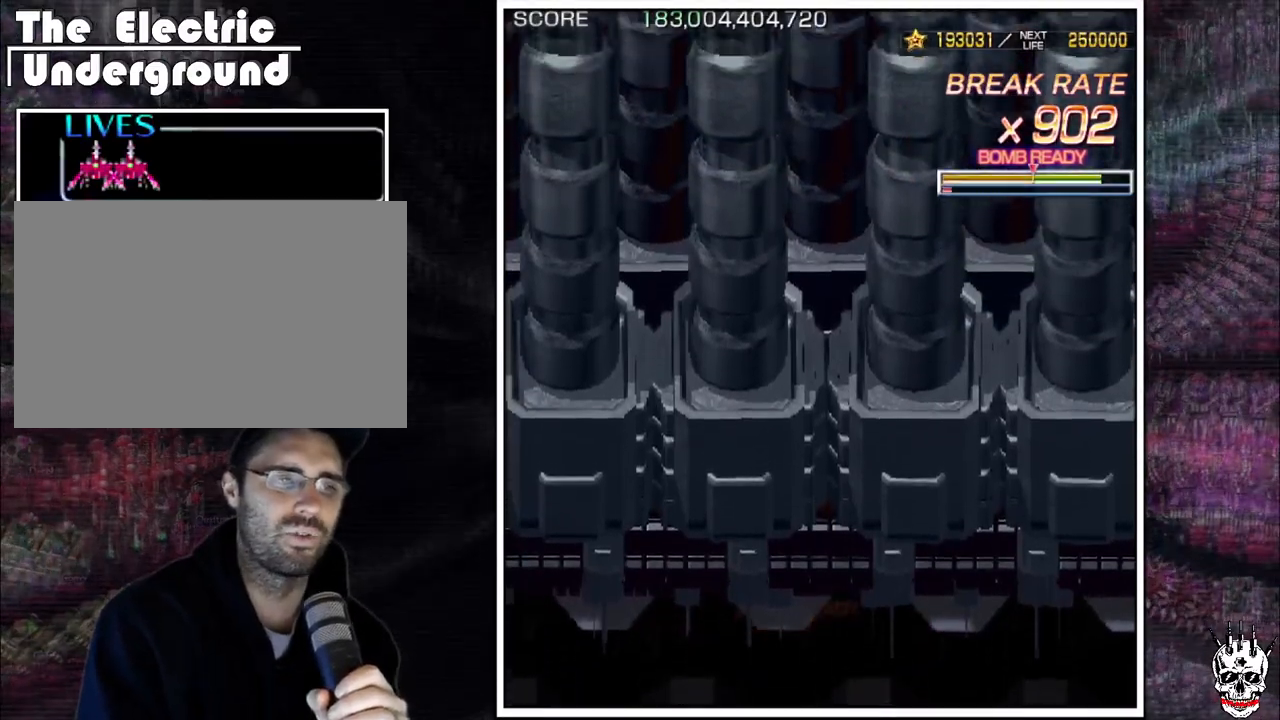
{"buttons": ["A"], "left_stick": "center", "events": []}
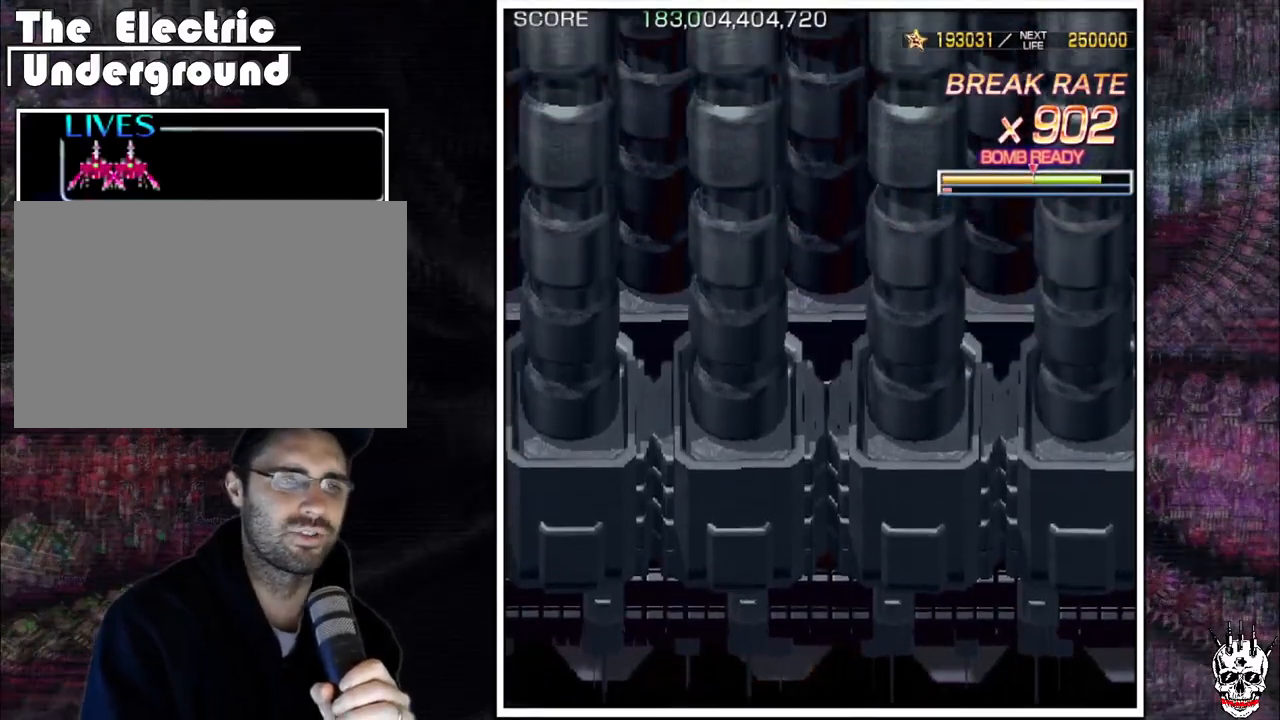
{"buttons": ["A"], "left_stick": "center", "events": []}
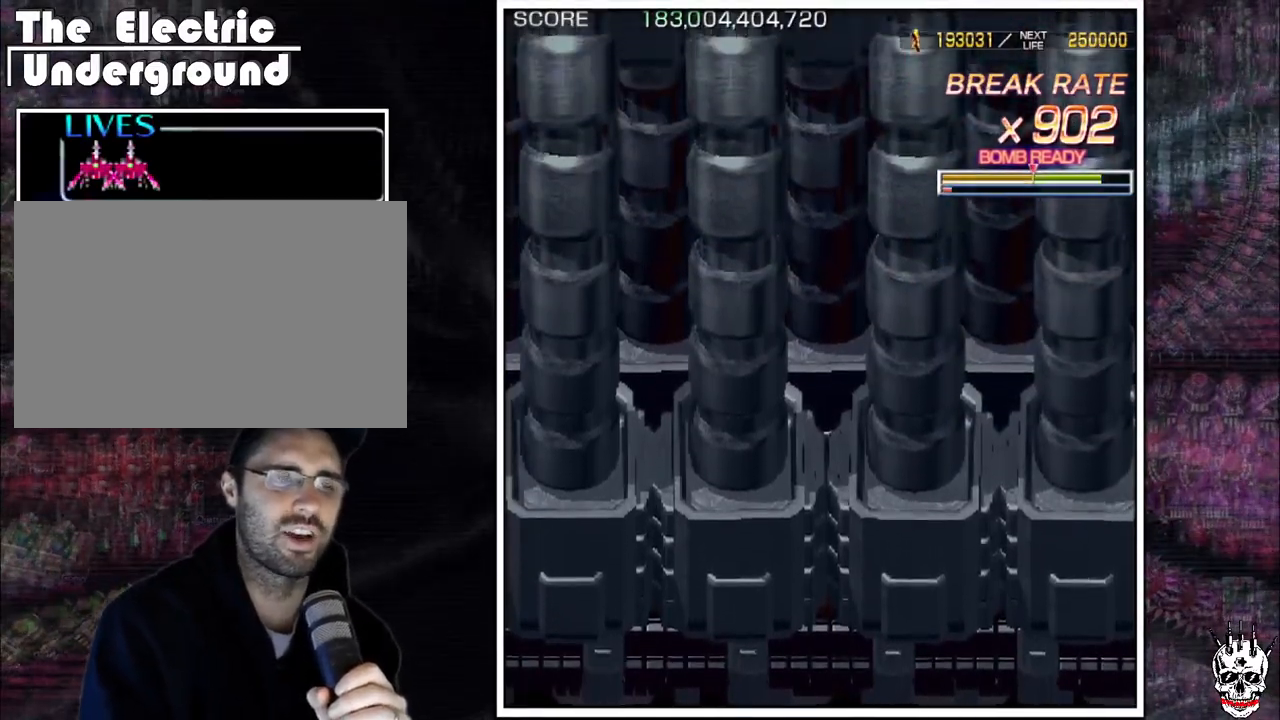
{"buttons": ["A"], "left_stick": "center", "events": [[400, "left_stick", "up"], [500, "left_stick", "center"]]}
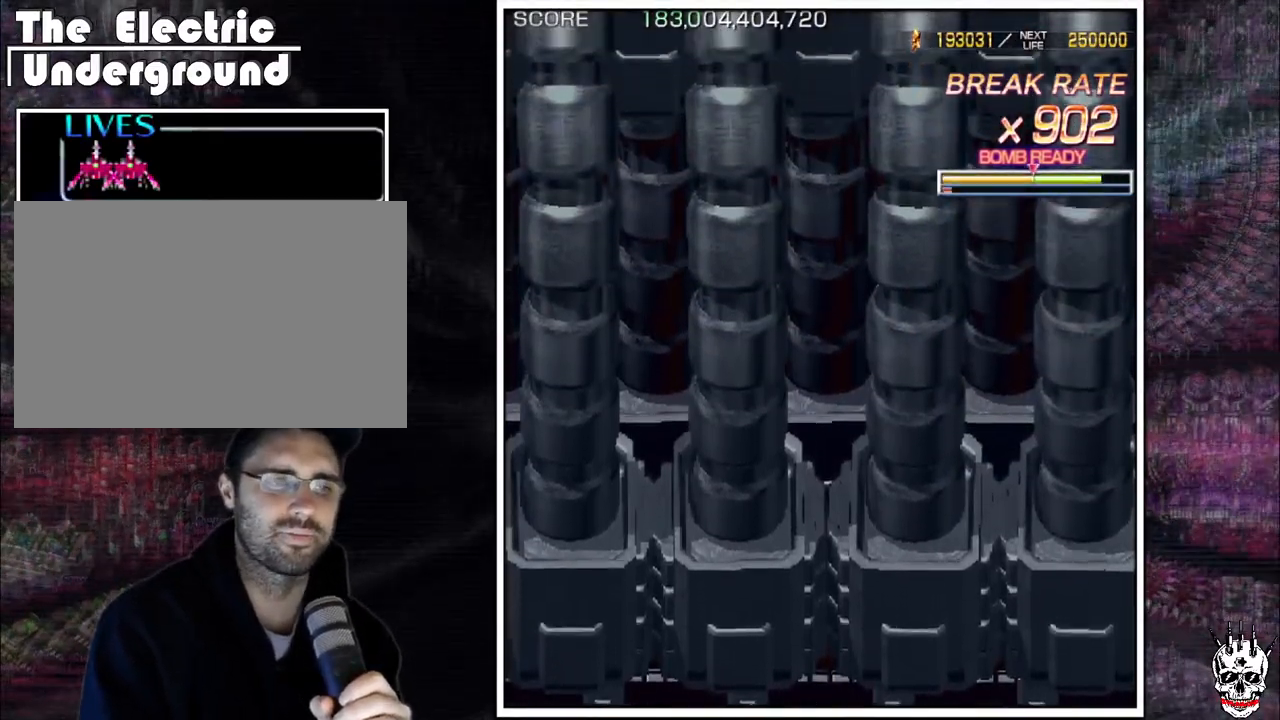
{"buttons": ["A"], "left_stick": "up", "events": [[167, "left_stick", "down"], [250, "left_stick", "center"], [367, "left_stick", "up"]]}
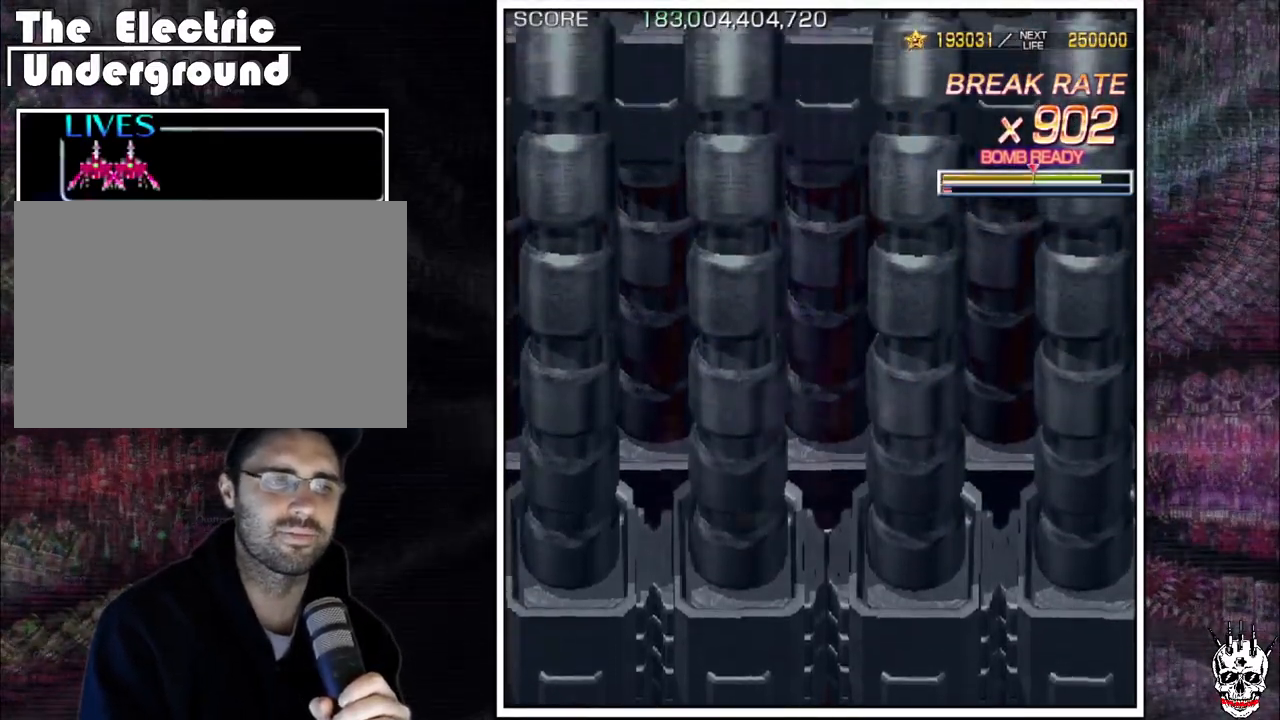
{"buttons": ["A"], "left_stick": "center"}
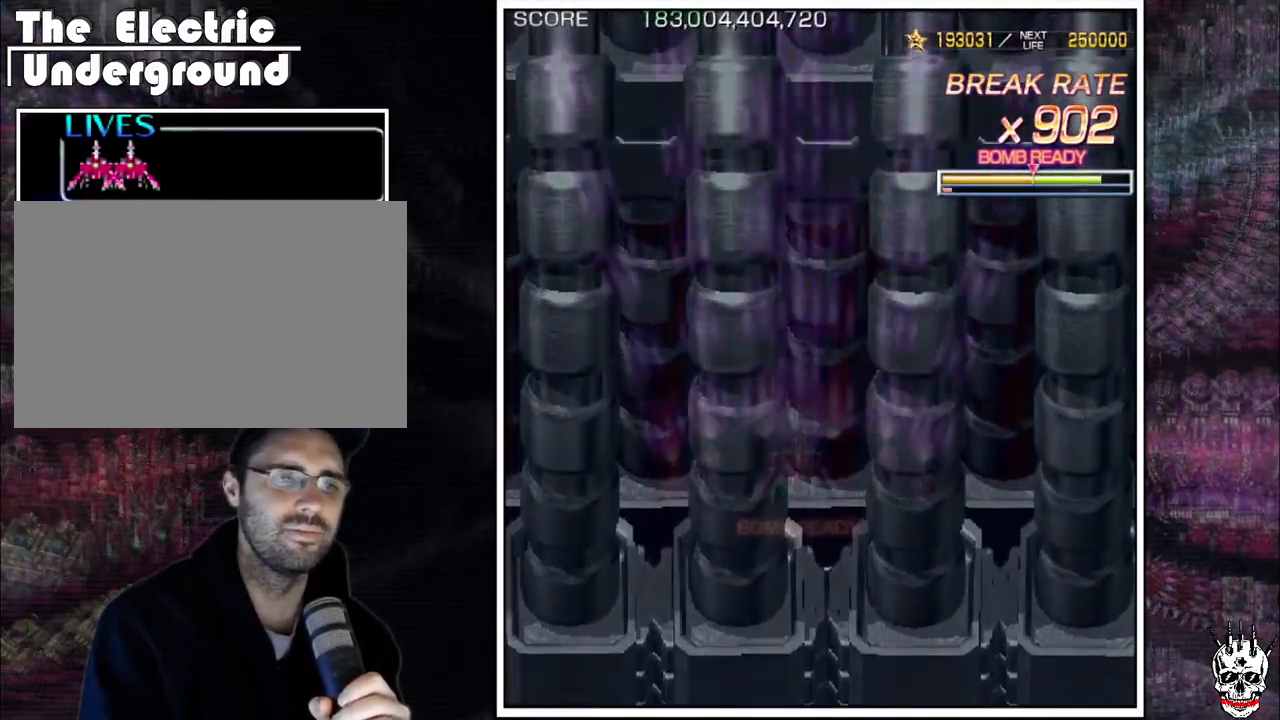
{"buttons": ["A"], "left_stick": "center", "events": []}
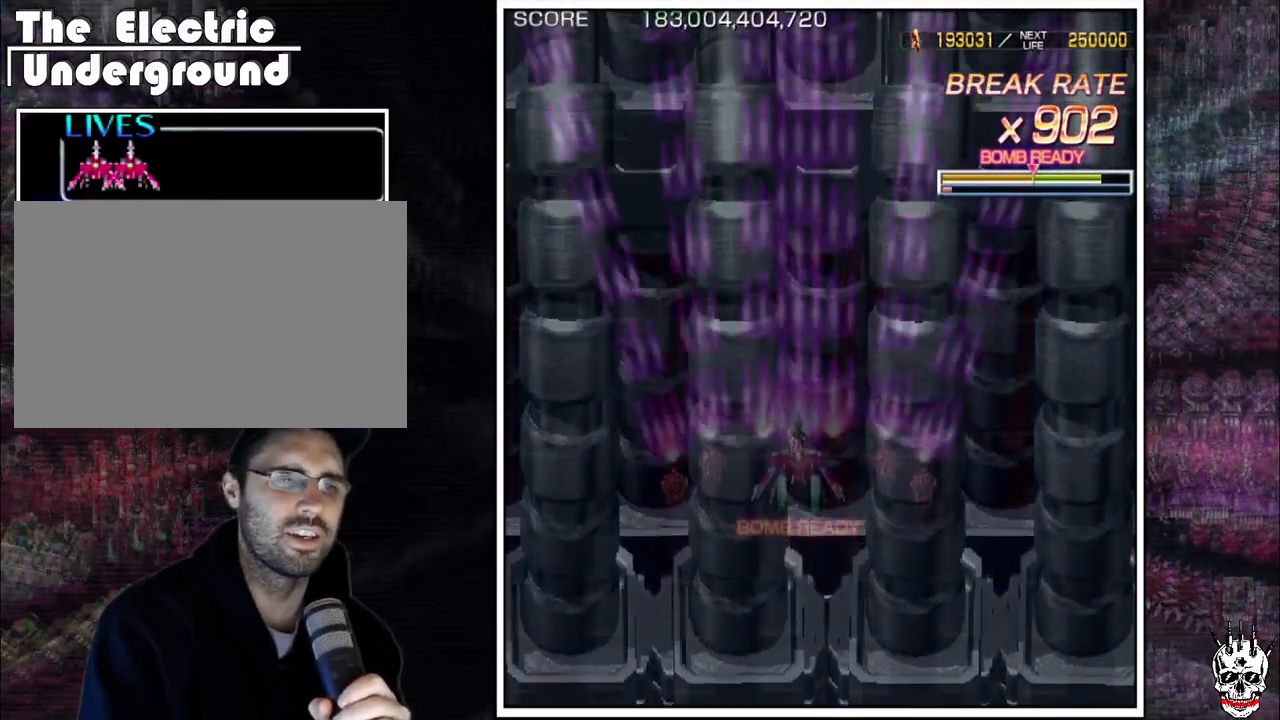
{"buttons": ["A"], "left_stick": "center", "events": []}
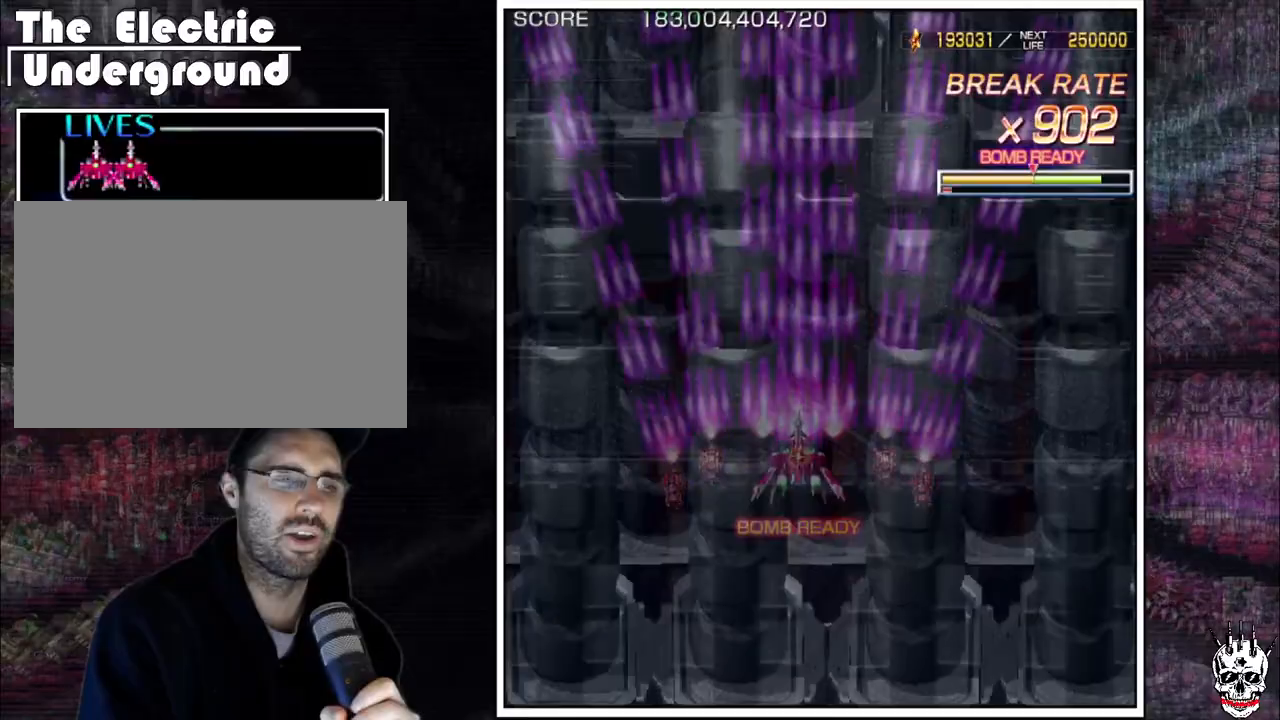
{"buttons": ["A"], "left_stick": "up", "events": [[500, "left_stick", "up"]]}
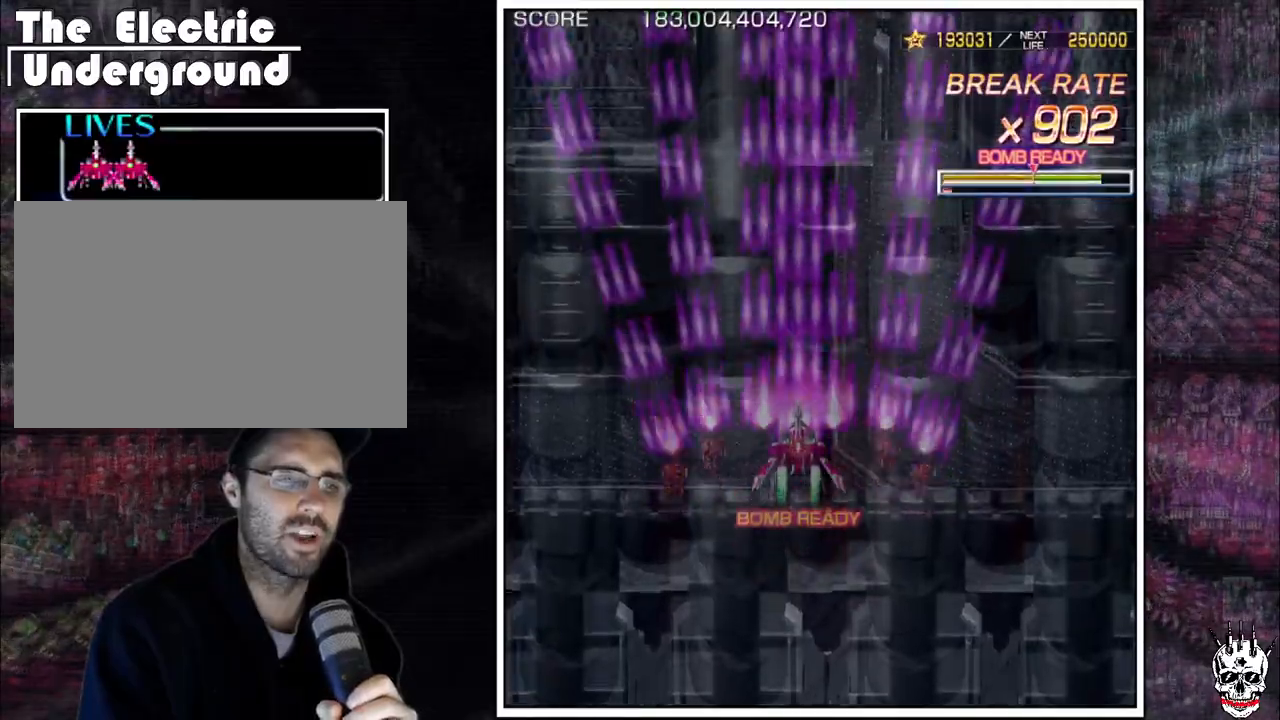
{"buttons": ["A"], "left_stick": "left"}
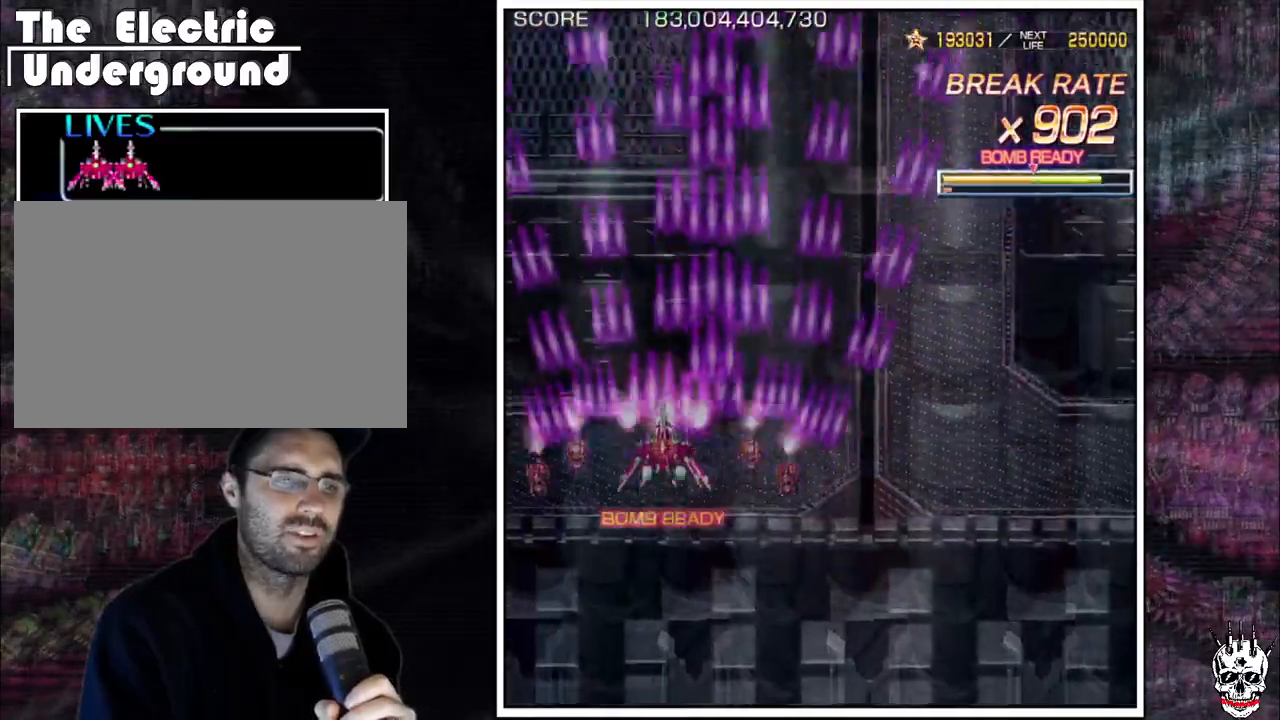
{"buttons": ["A"], "left_stick": "center", "events": [[67, "left_stick", "up"], [167, "left_stick", "center"], [267, "left_stick", "left"], [367, "left_stick", "center"]]}
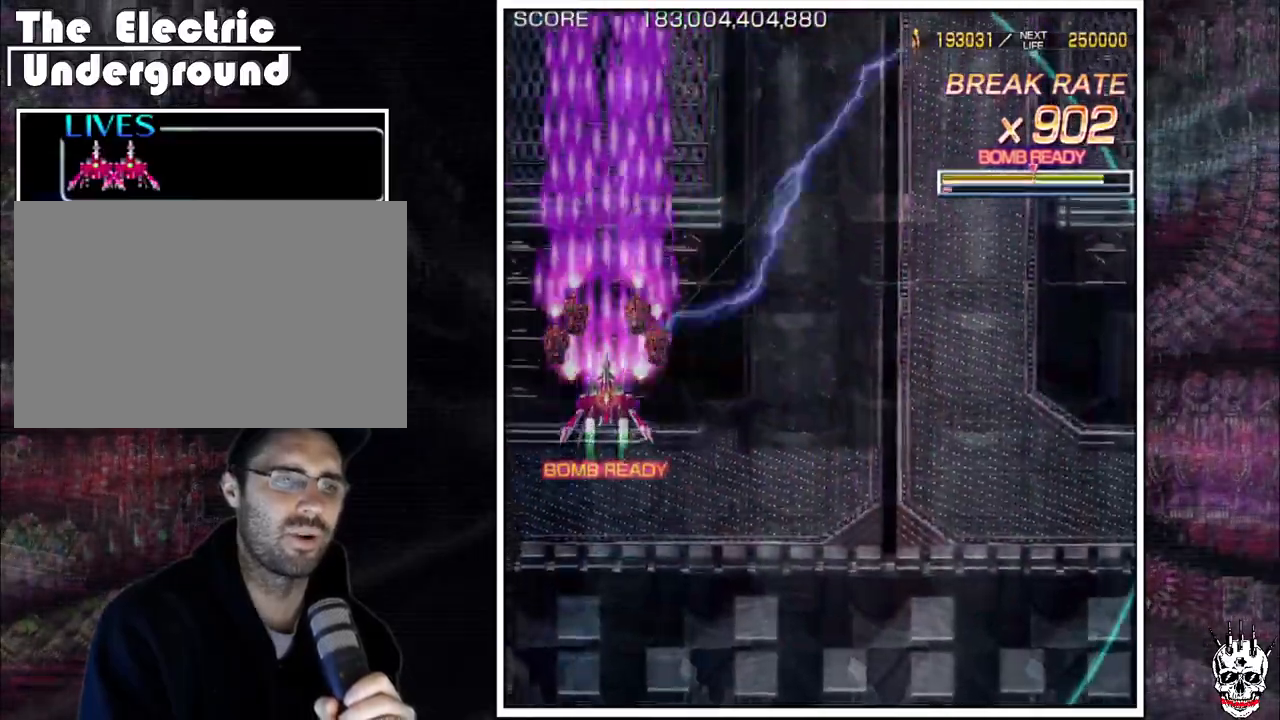
{"buttons": ["A"], "left_stick": "right"}
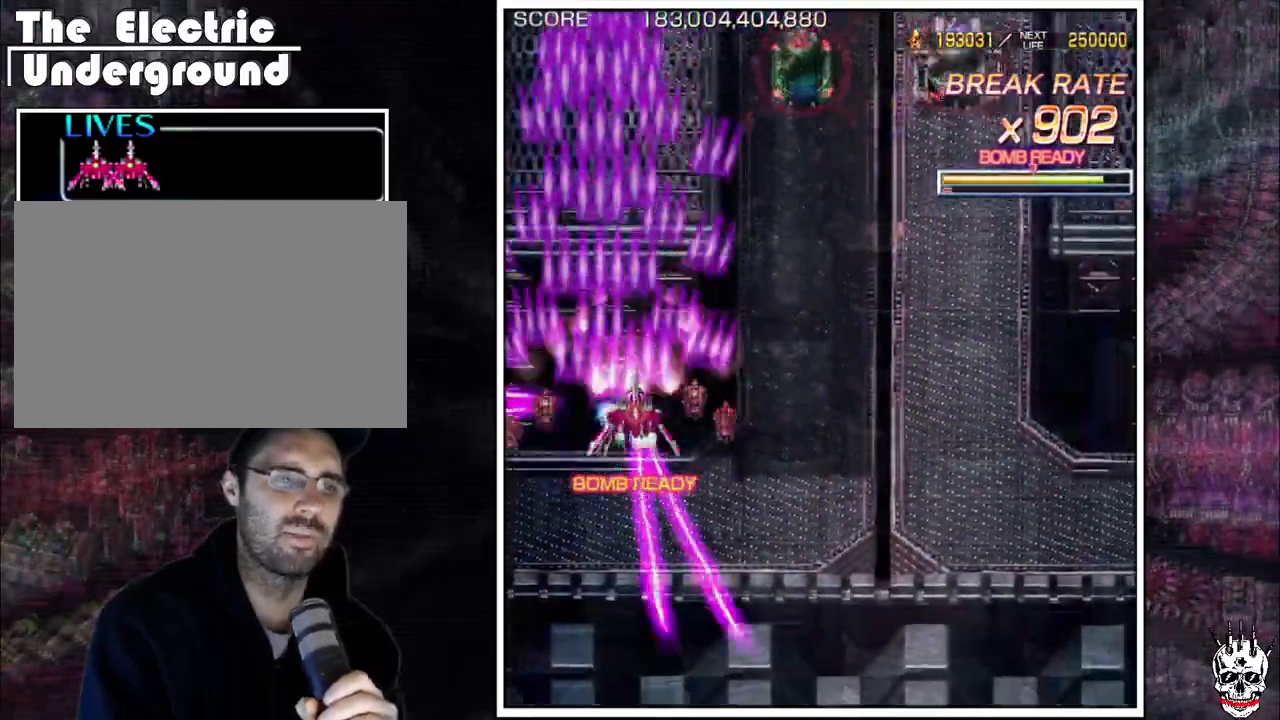
{"buttons": ["A"], "left_stick": "right", "events": []}
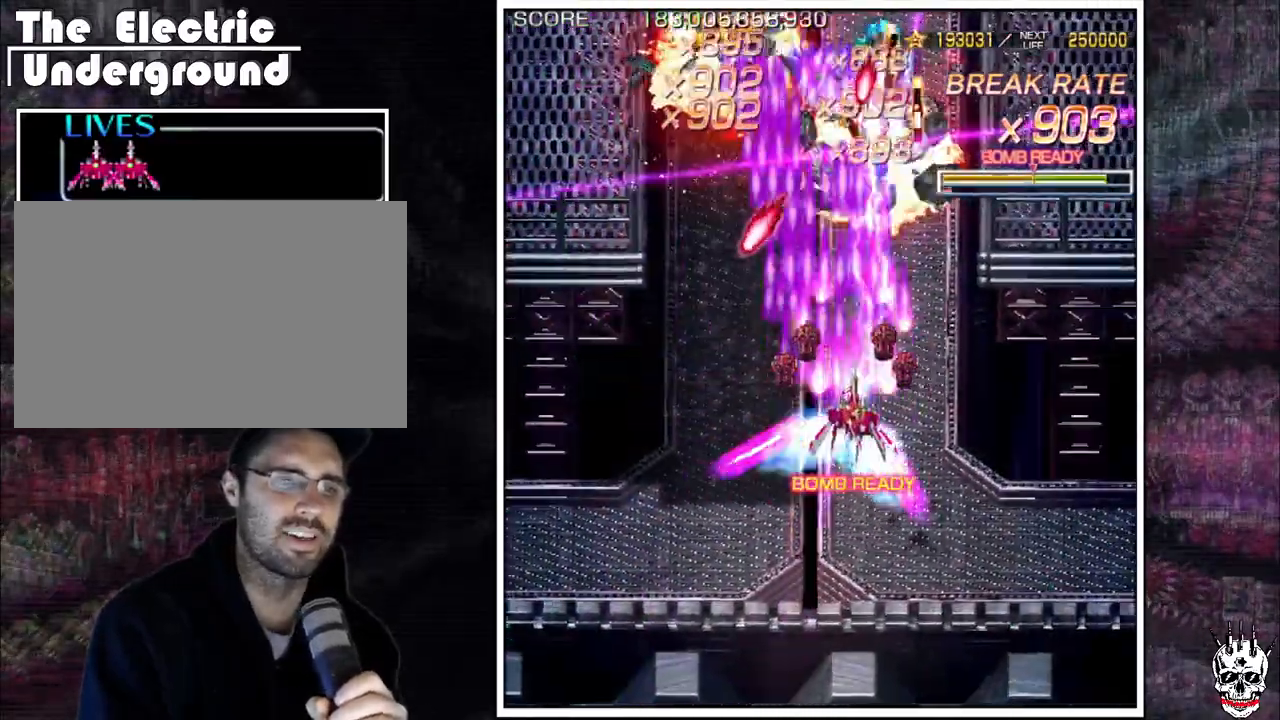
{"buttons": ["A"], "left_stick": "right", "events": []}
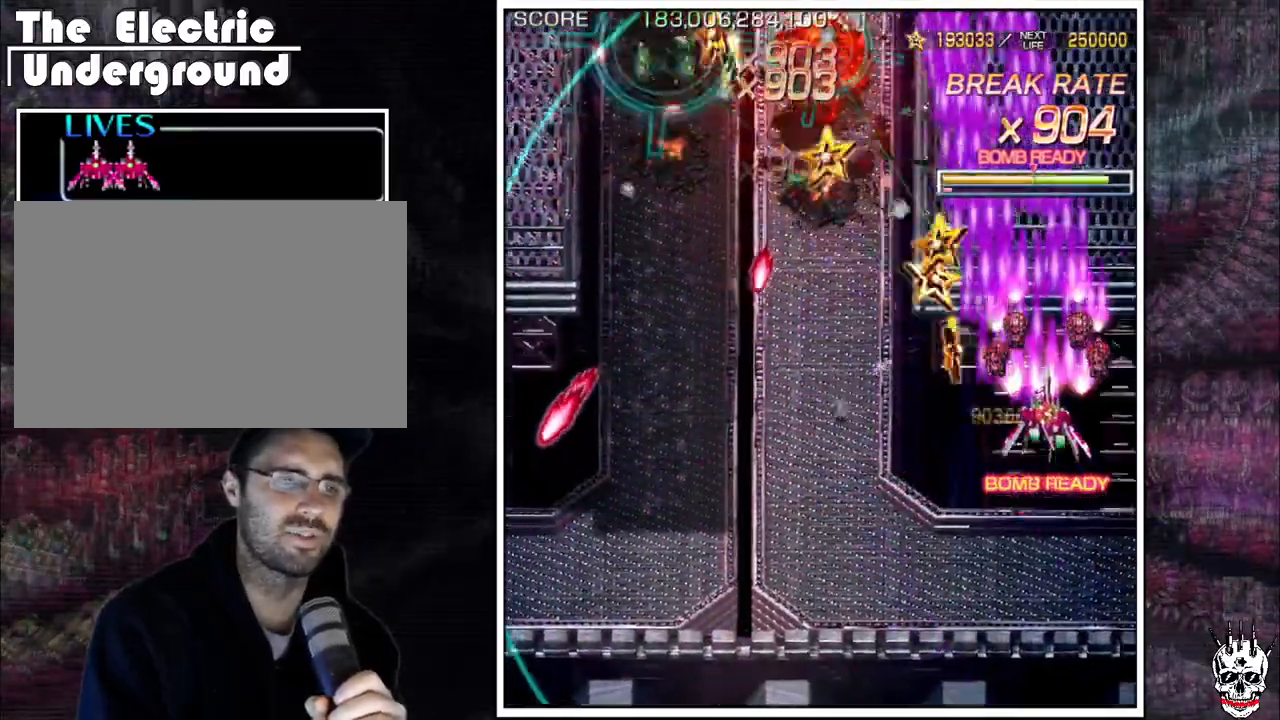
{"buttons": ["A"], "left_stick": "left"}